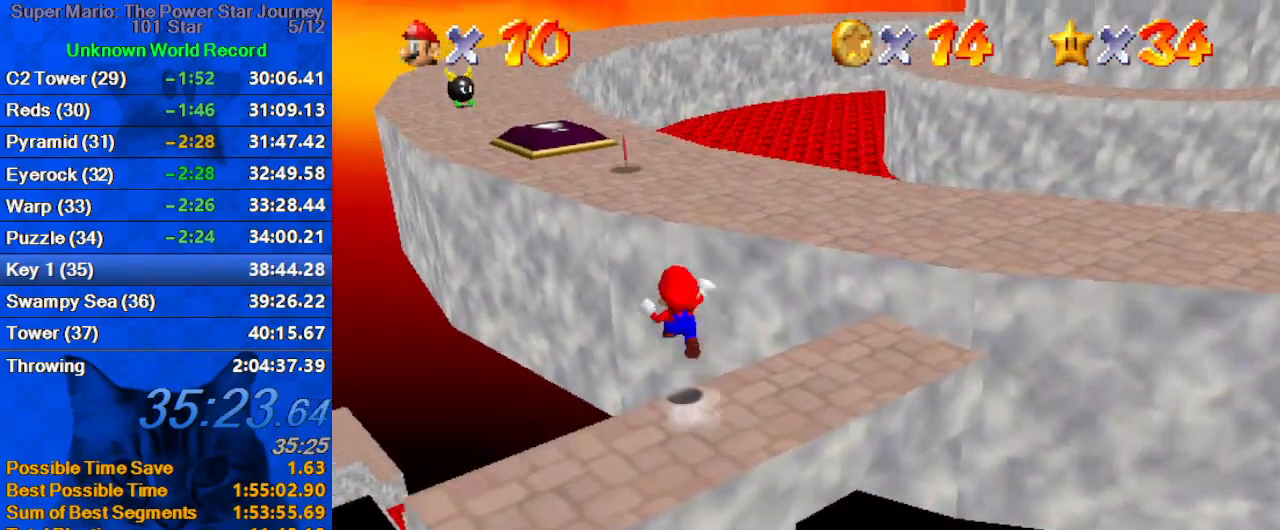
Gameplay with keyboard; each line is a JSON object with the keys held at the frame after it. "events" lists presses ("down") and releases ("up") of "a", "c", "ctrl", "d", "down", "left", "return", "right", "s", "shift", "up", "w", "x" and "y" between this image and that frame as [ms after this image, input, new state], when the widget could be followed in between. No other keys are recorded. Mouse input is not recorded.
{"keys": ["left", "up", "y"], "events": [[67, "left", "down"], [400, "shift", "up"]]}
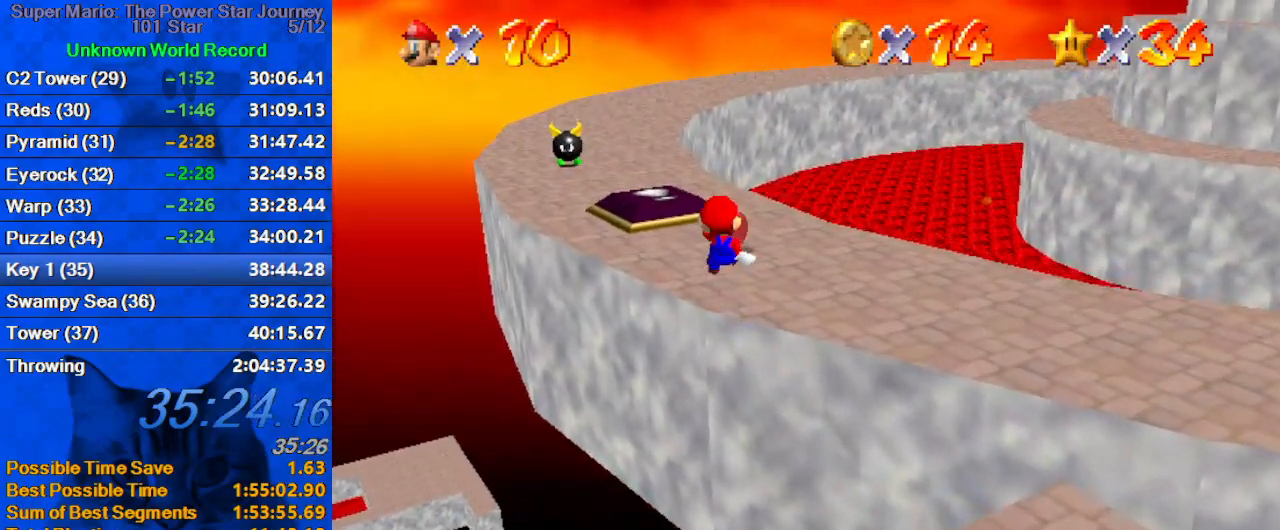
{"keys": ["right", "shift", "up", "y"], "events": [[100, "left", "up"], [400, "right", "down"], [400, "shift", "down"]]}
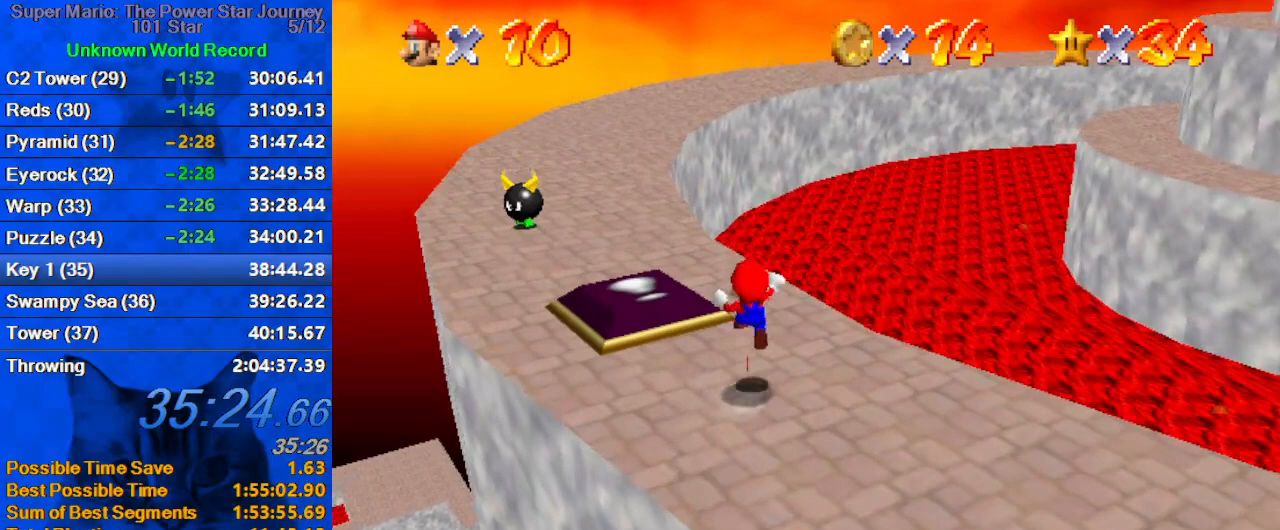
{"keys": ["right", "y"], "events": [[133, "up", "up"], [467, "shift", "up"]]}
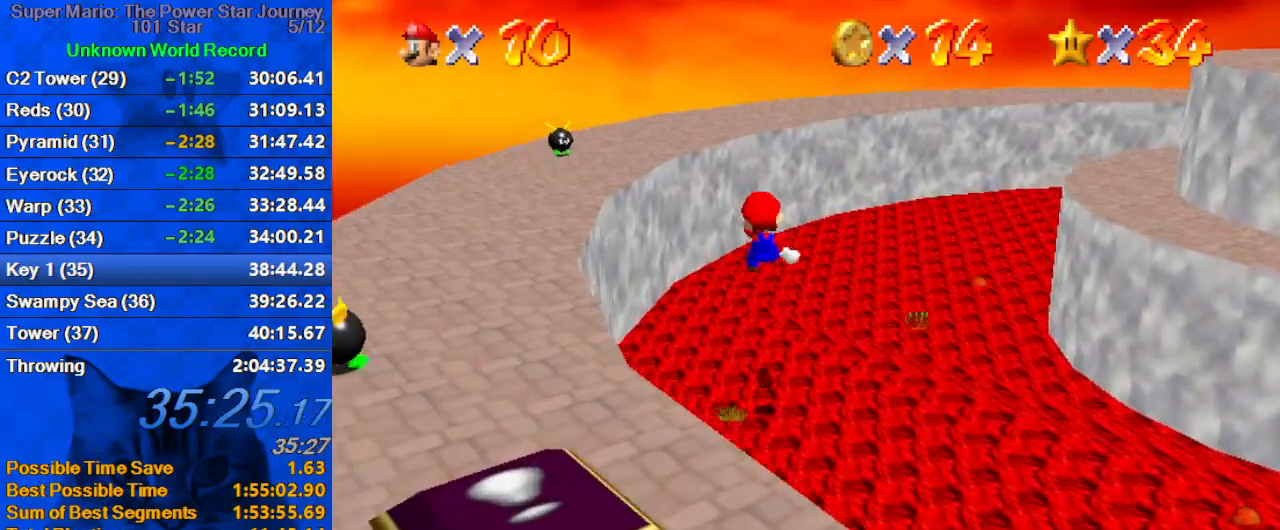
{"keys": ["up"], "events": [[33, "y", "up"], [67, "down", "down"], [200, "down", "up"], [200, "right", "up"], [300, "up", "down"], [400, "right", "down"], [500, "right", "up"]]}
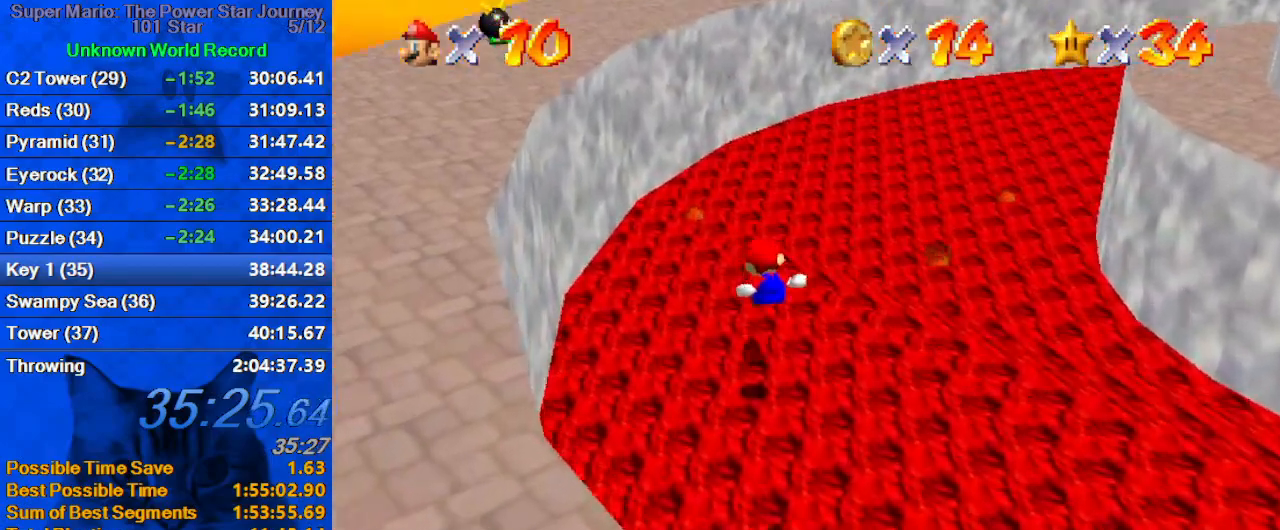
{"keys": ["right", "up"], "events": [[133, "c", "down"], [233, "a", "down"], [267, "c", "up"], [267, "right", "down"], [367, "a", "up"]]}
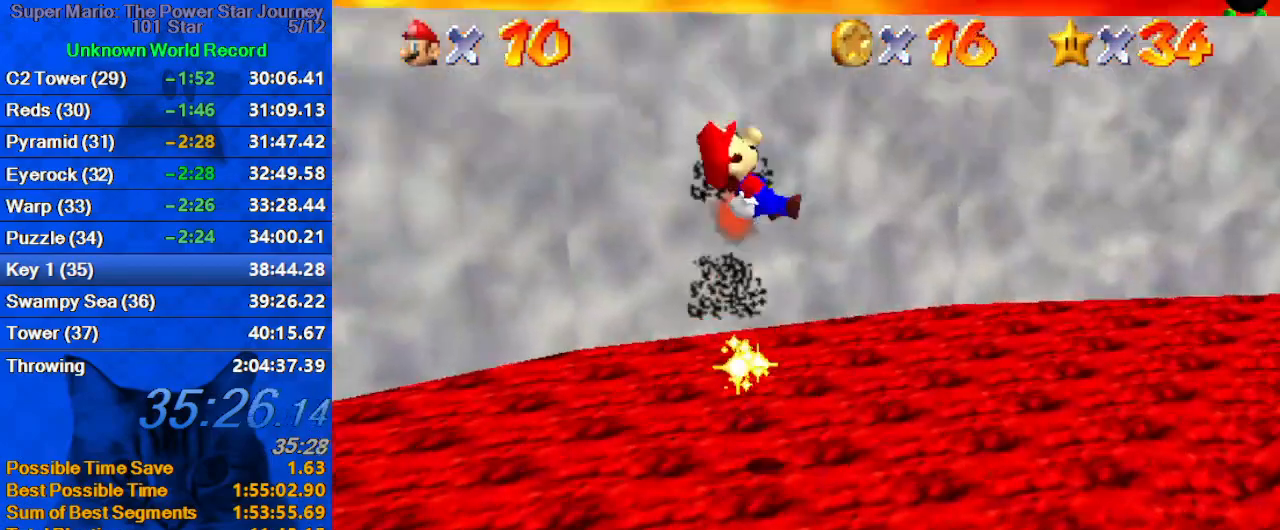
{"keys": ["right"], "events": [[133, "up", "up"]]}
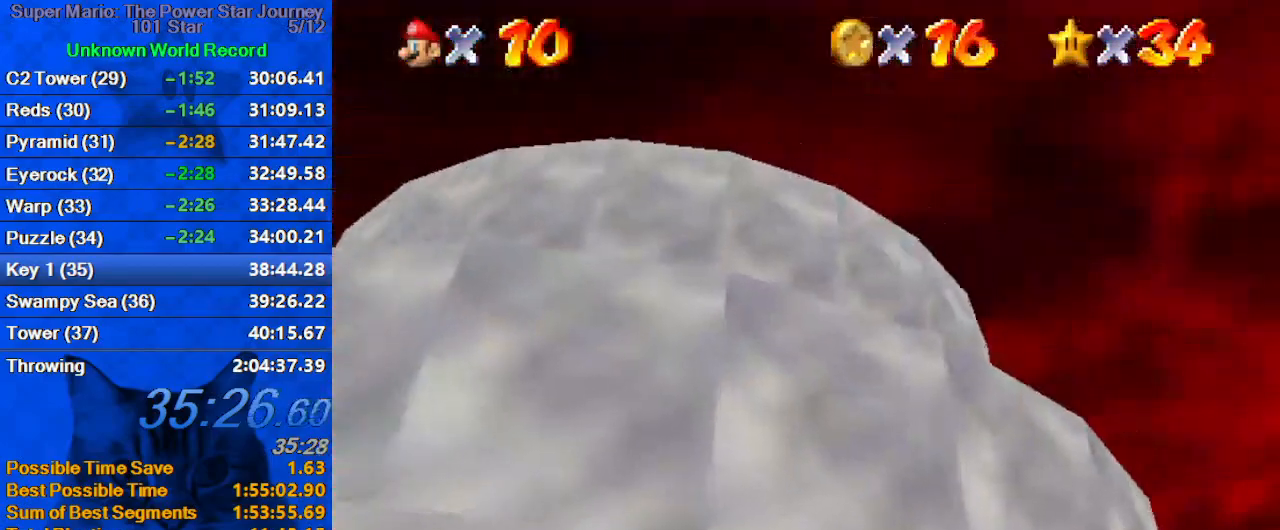
{"keys": ["right"], "events": []}
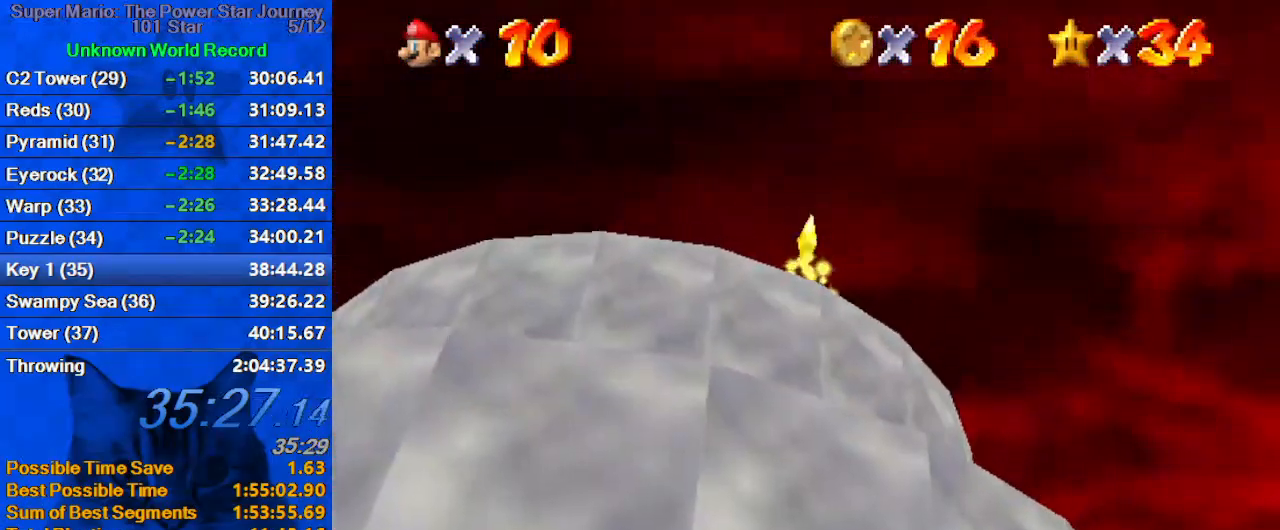
{"keys": ["right"], "events": []}
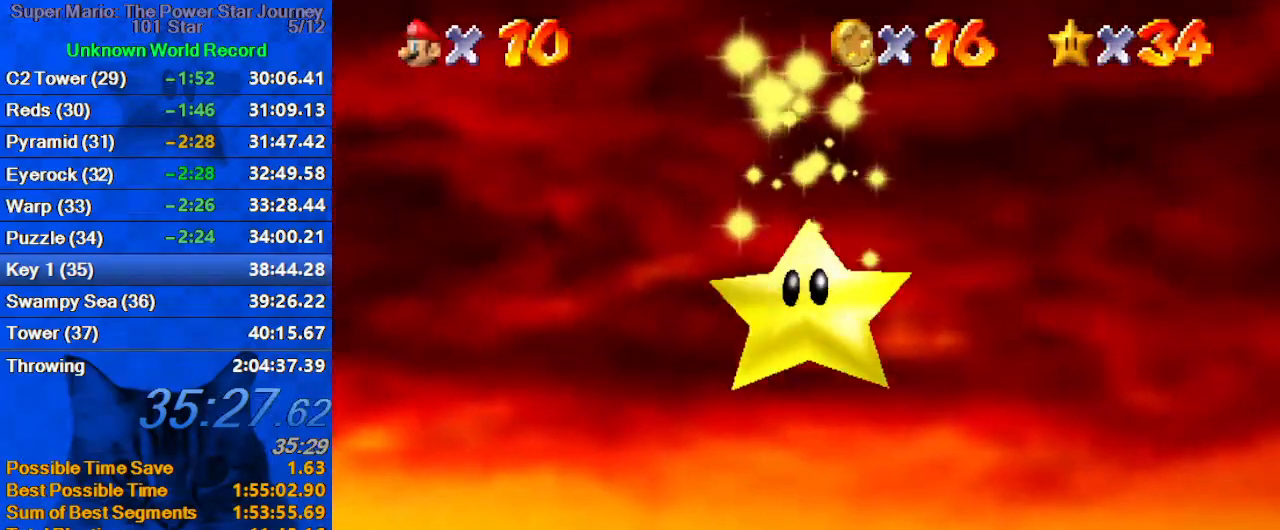
{"keys": ["right"], "events": []}
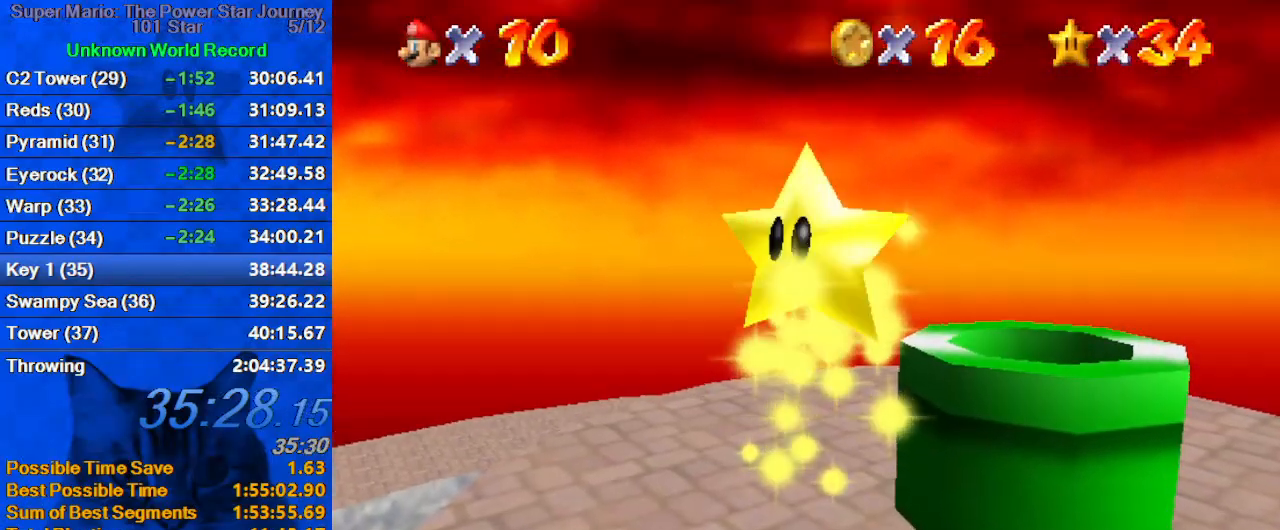
{"keys": ["right"], "events": []}
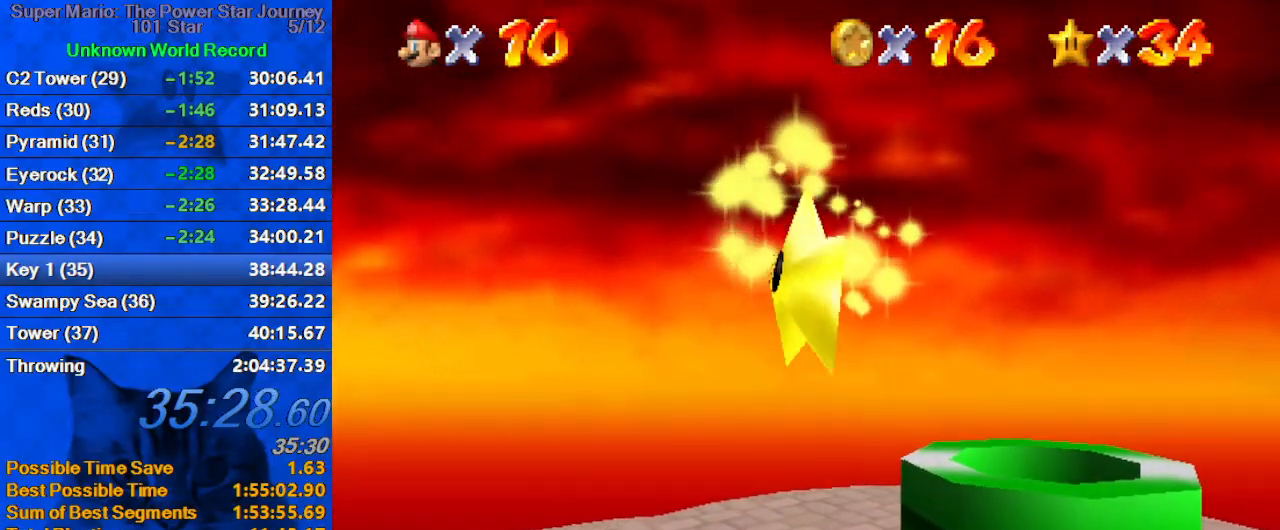
{"keys": ["right"], "events": []}
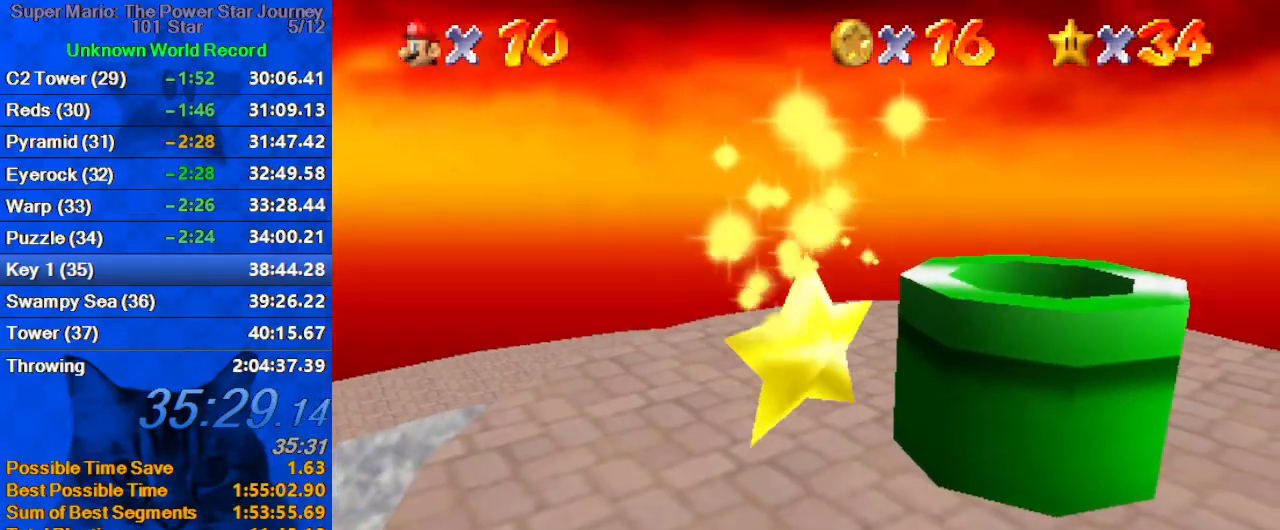
{"keys": ["right"], "events": []}
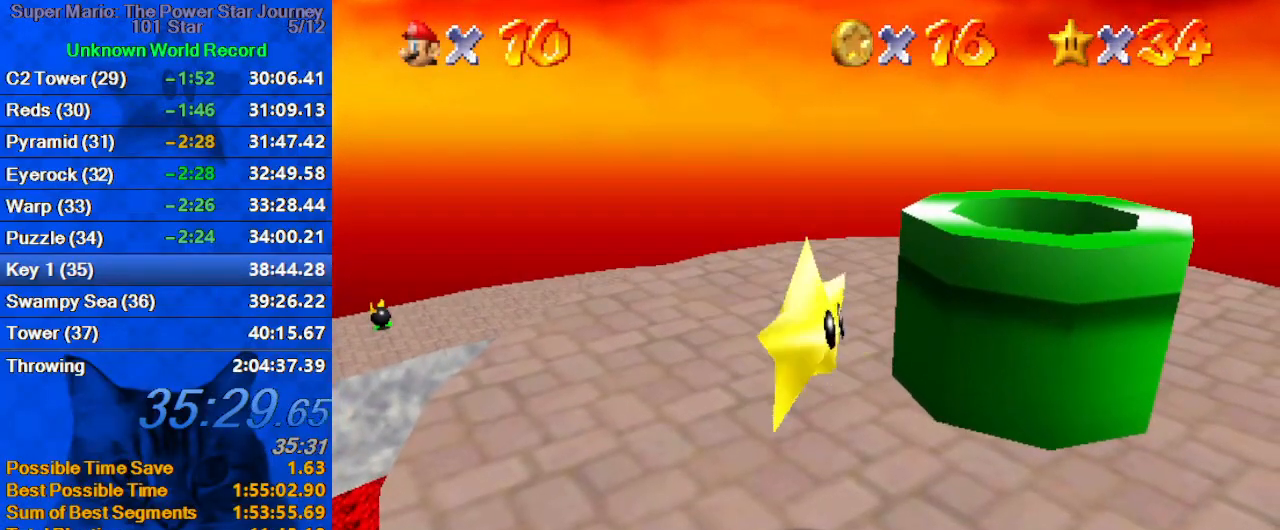
{"keys": ["a", "right"], "events": [[467, "a", "down"]]}
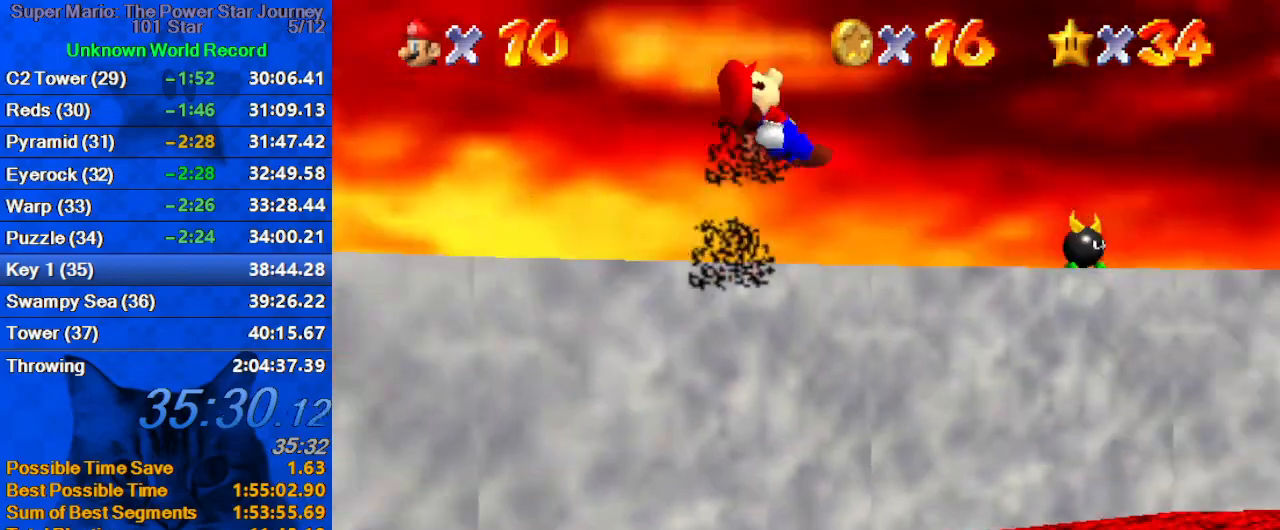
{"keys": [], "events": [[33, "a", "up"], [100, "a", "down"], [200, "a", "up"], [333, "right", "up"]]}
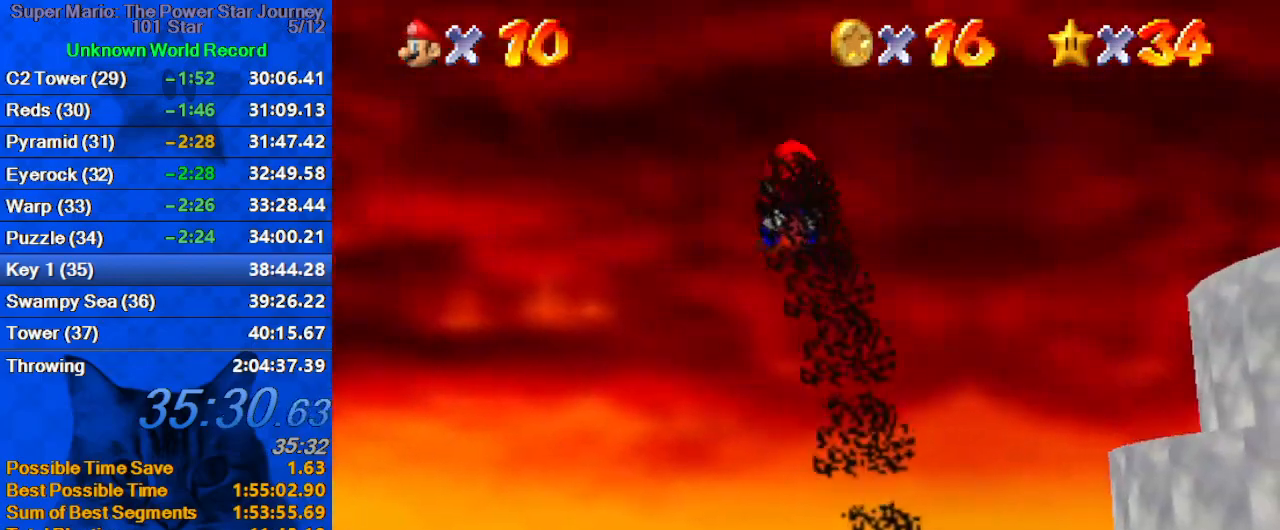
{"keys": [], "events": [[67, "right", "down"], [167, "up", "down"], [367, "right", "up"], [400, "up", "up"]]}
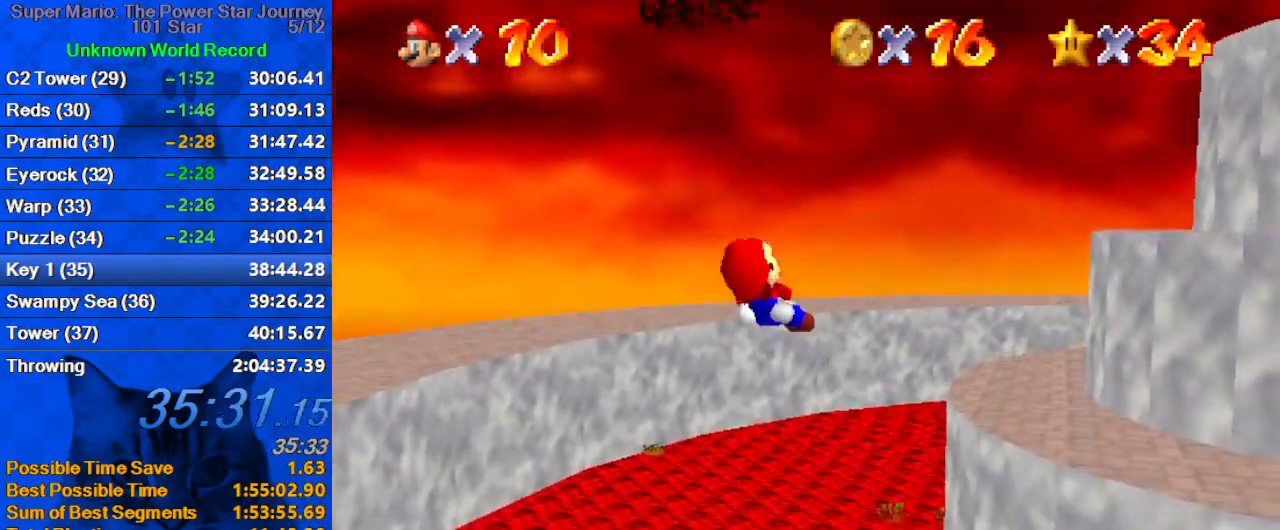
{"keys": ["right", "up"], "events": [[67, "right", "down"], [200, "up", "down"]]}
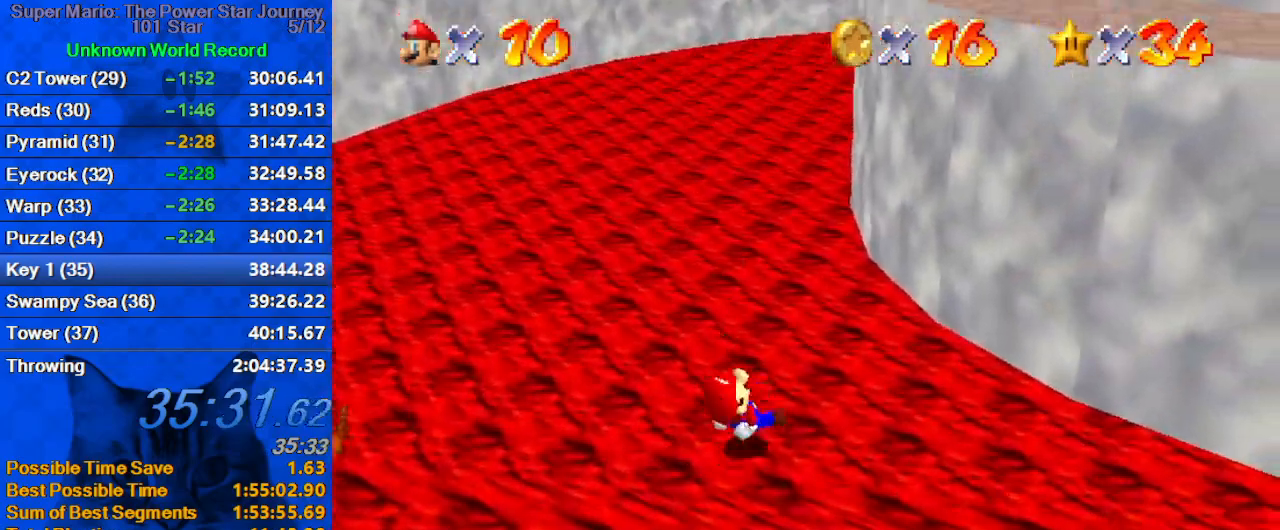
{"keys": ["right"], "events": [[67, "up", "up"], [300, "right", "up"], [433, "right", "down"]]}
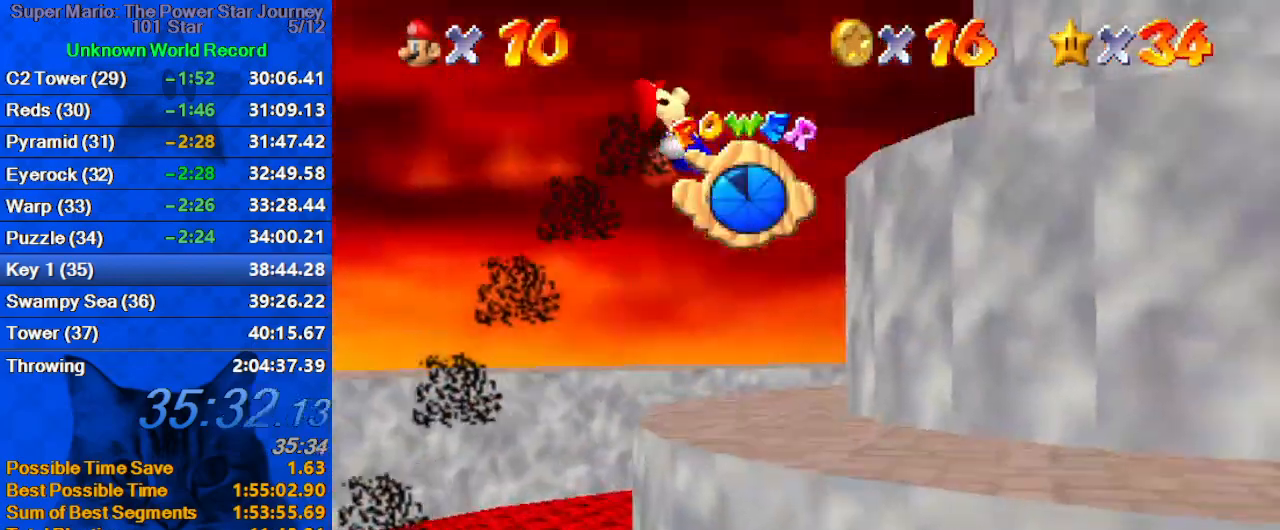
{"keys": ["a", "down", "s"], "events": [[67, "up", "down"], [267, "c", "down"], [267, "right", "up"], [267, "s", "down"], [300, "a", "down"], [300, "up", "up"], [400, "c", "up"], [400, "down", "down"], [400, "s", "up"], [467, "a", "up"], [500, "a", "down"], [500, "s", "down"]]}
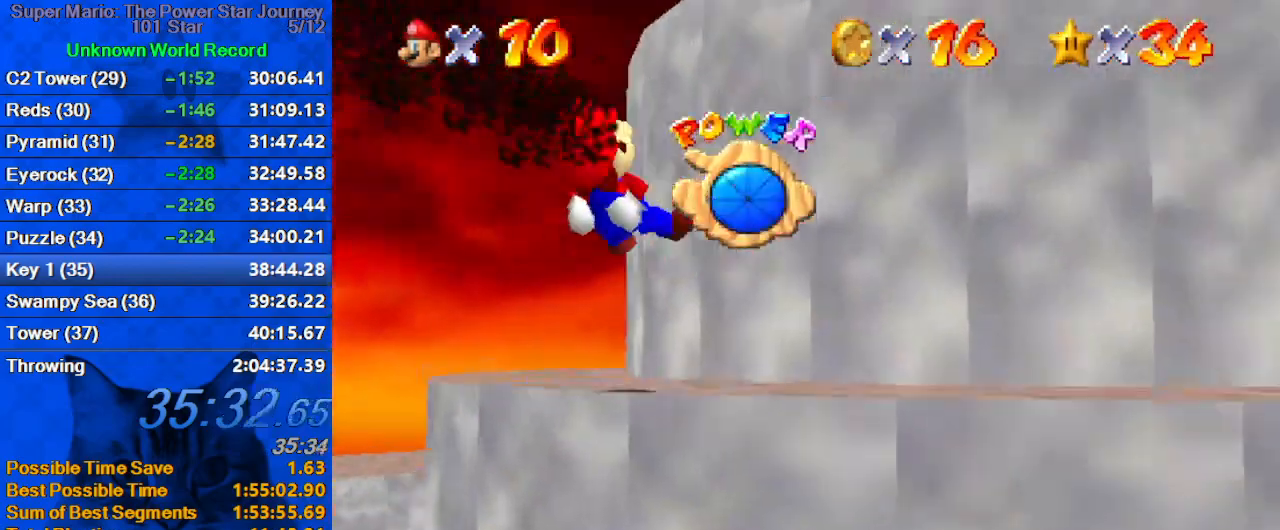
{"keys": ["a", "left"], "events": [[133, "a", "up"], [133, "down", "up"], [133, "s", "up"], [200, "left", "down"], [233, "a", "down"], [333, "up", "down"], [367, "a", "up"], [467, "a", "down"], [467, "up", "up"]]}
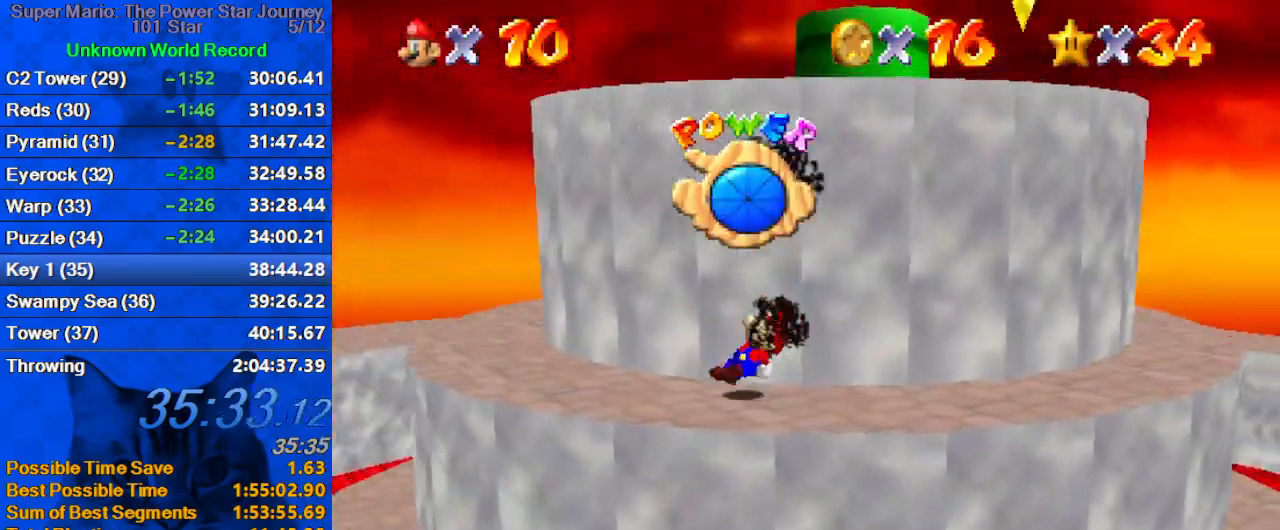
{"keys": ["left"], "events": [[67, "a", "up"]]}
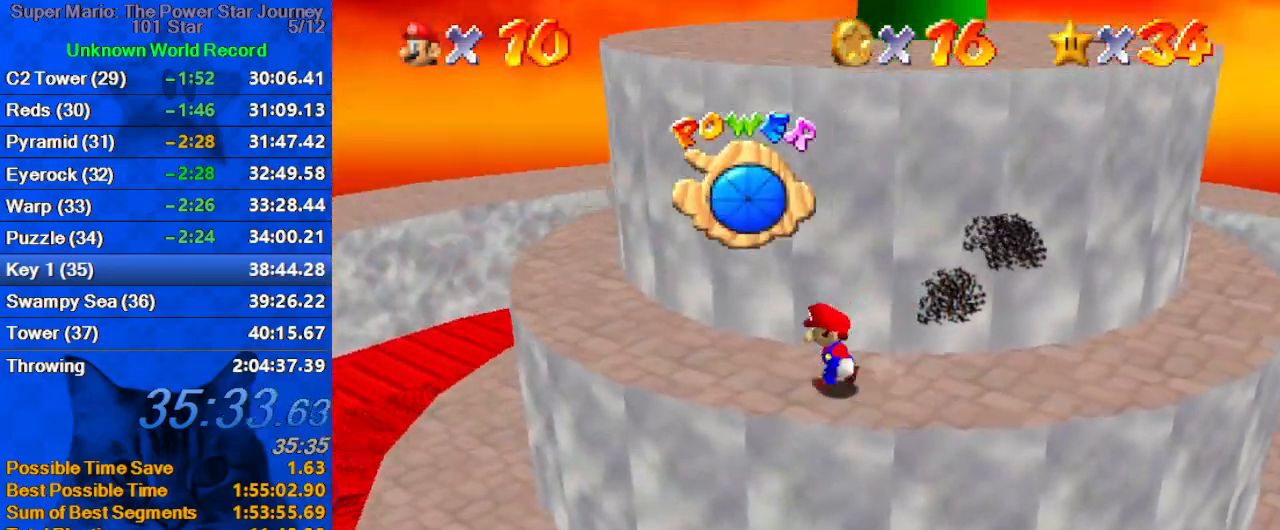
{"keys": ["right", "shift", "up"], "events": [[67, "right", "down"], [133, "left", "up"], [133, "up", "down"], [167, "shift", "down"], [300, "a", "down"], [500, "a", "up"]]}
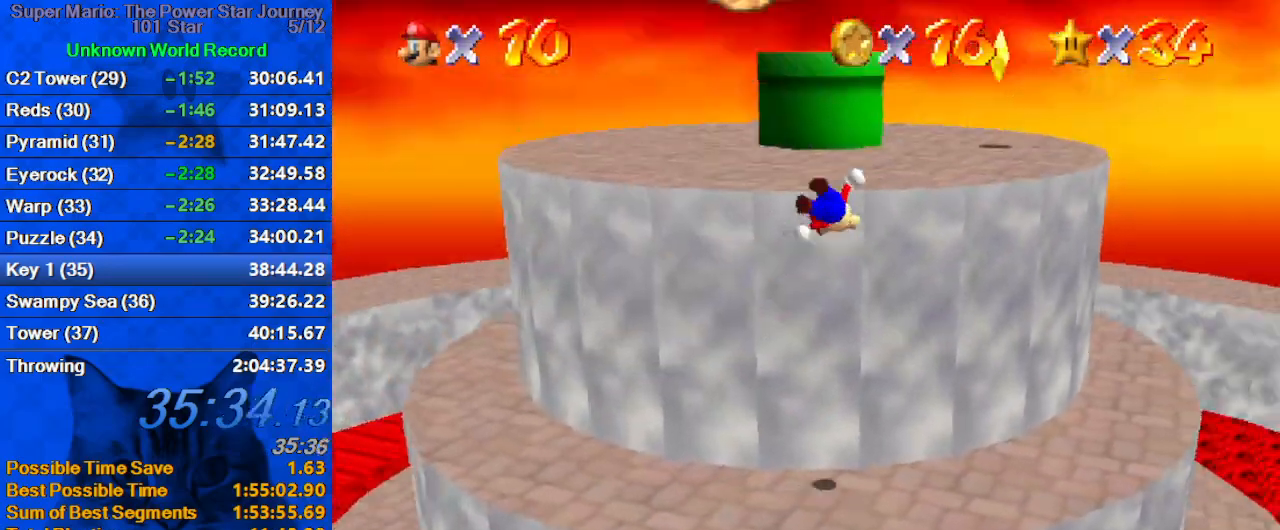
{"keys": ["right", "up"], "events": [[133, "right", "up"], [133, "shift", "up"], [233, "d", "down"], [267, "d", "up"], [367, "d", "down"], [467, "right", "down"], [500, "d", "up"]]}
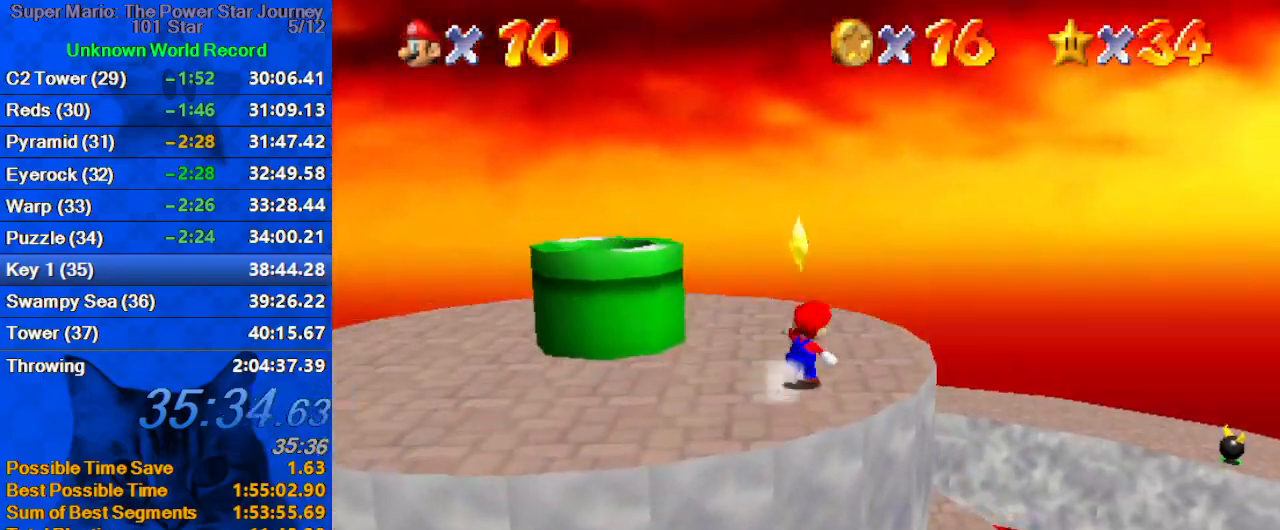
{"keys": ["shift", "y"], "events": [[67, "right", "up"], [467, "shift", "down"], [467, "up", "up"], [467, "y", "down"]]}
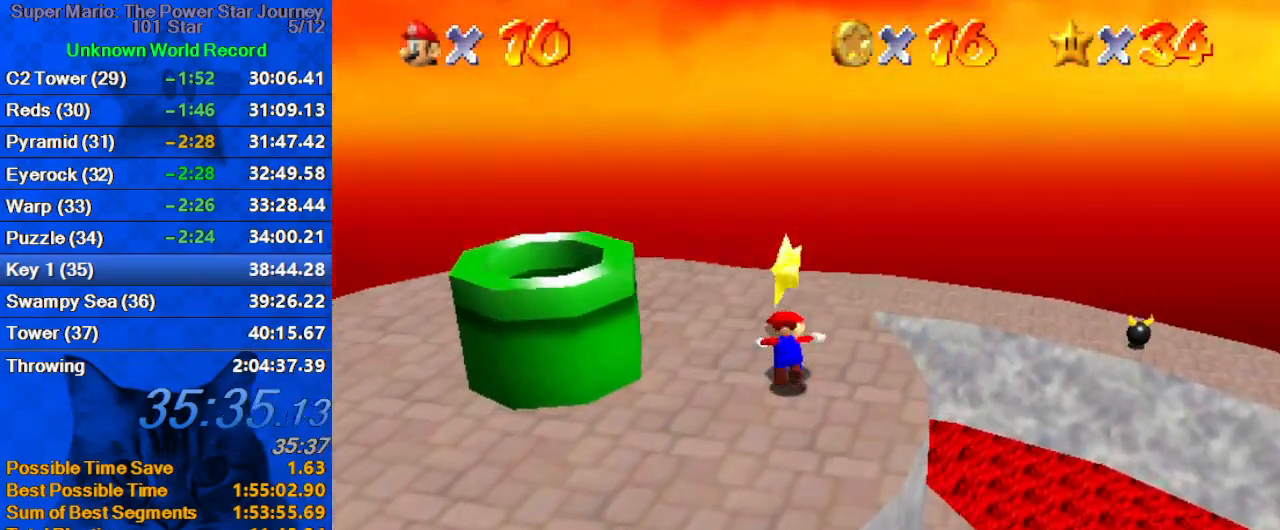
{"keys": [], "events": [[100, "shift", "up"], [100, "y", "up"]]}
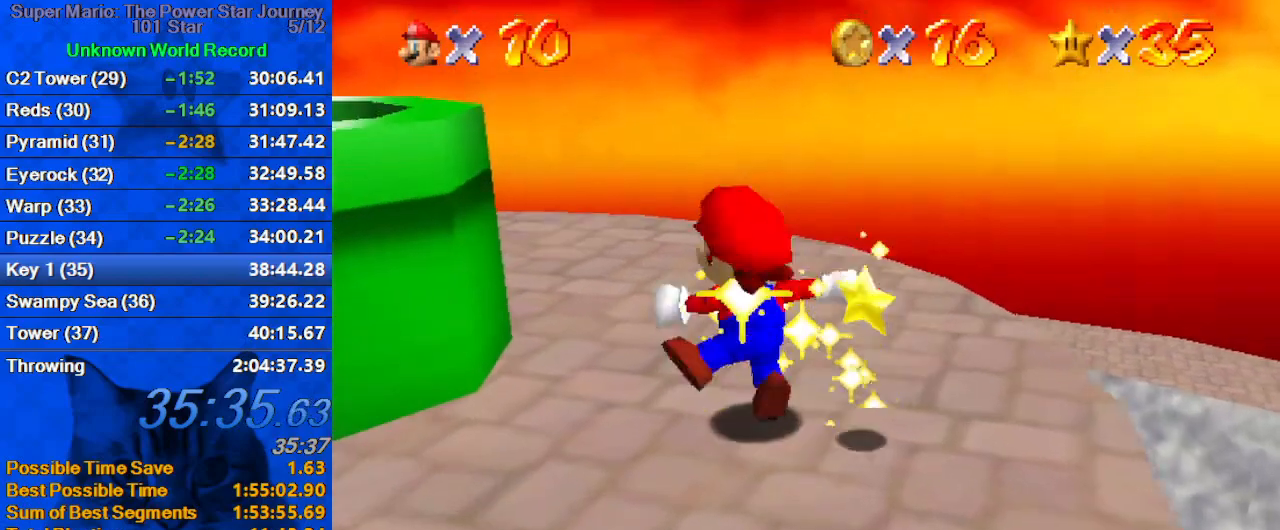
{"keys": [], "events": []}
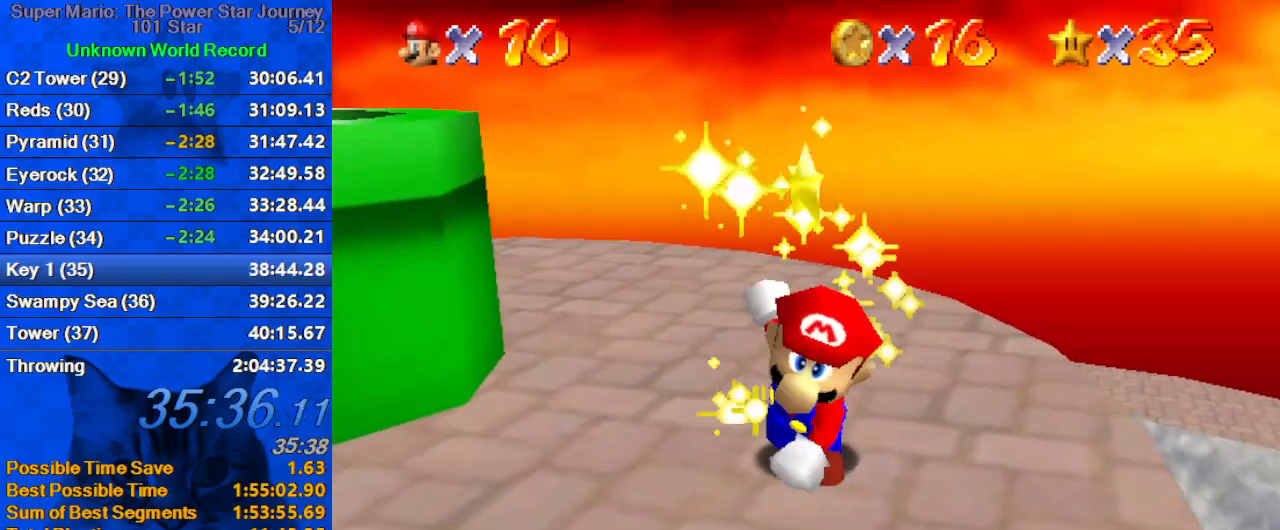
{"keys": [], "events": []}
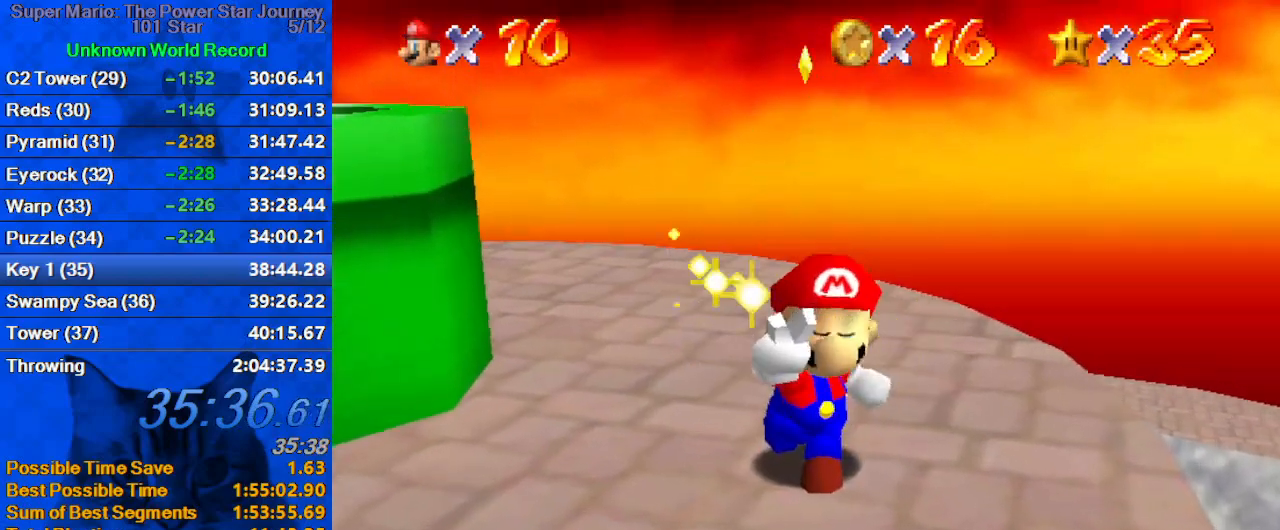
{"keys": [], "events": []}
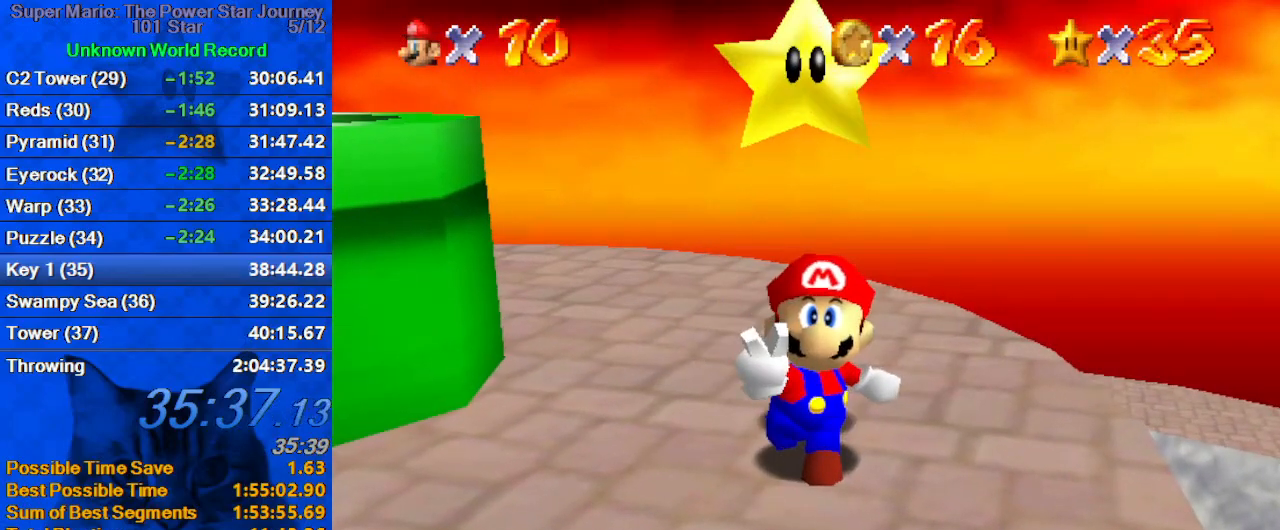
{"keys": ["shift"], "events": [[500, "shift", "down"]]}
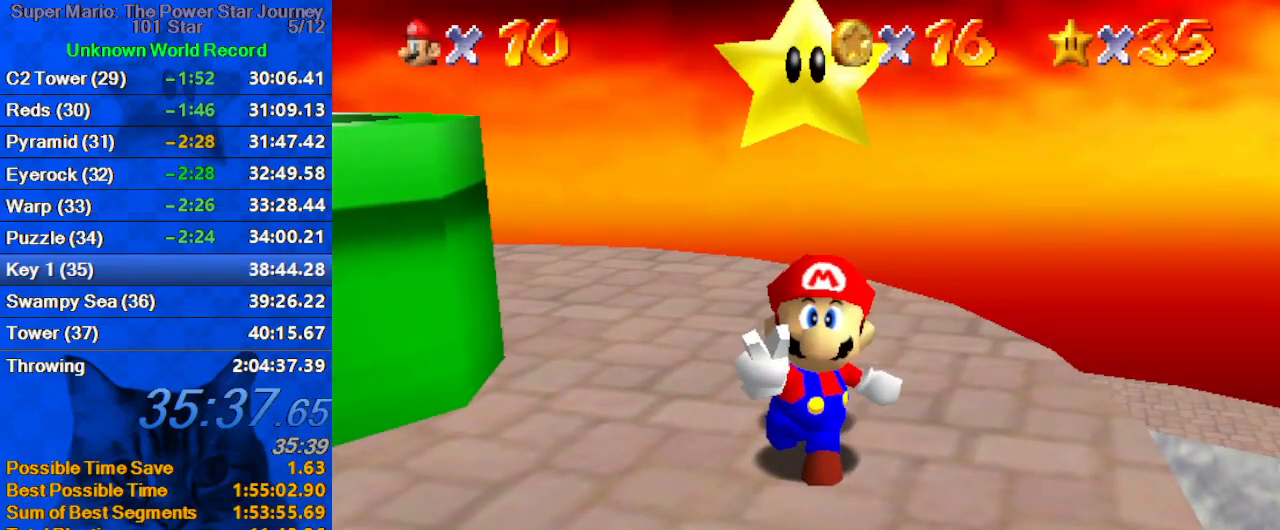
{"keys": ["shift"], "events": [[100, "shift", "up"], [200, "shift", "down"], [233, "shift", "up"], [333, "shift", "down"], [433, "shift", "up"], [500, "shift", "down"]]}